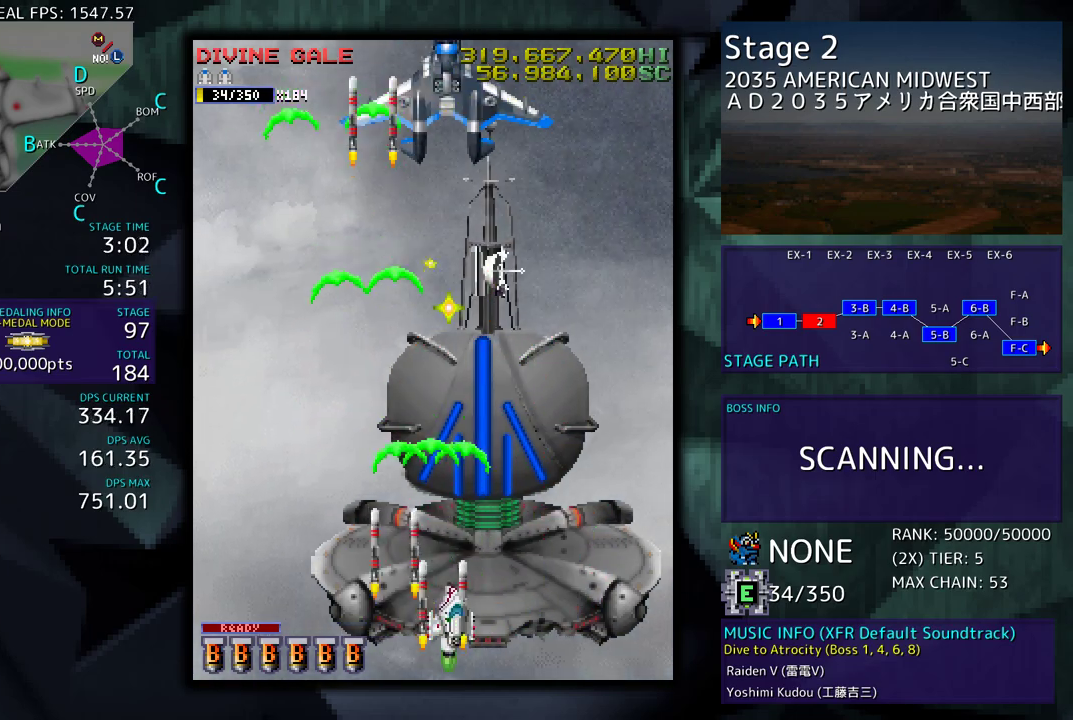
Gameplay with a controller (arcade stick); each line is a JSON object with the inputs held at the frame after it. "events" lists button and stick changes between this image and that frame as [ms after this image, input, new state], when the widget could be followed in between. Not read: L3 R3 other_buttons.
{"buttons": [], "events": []}
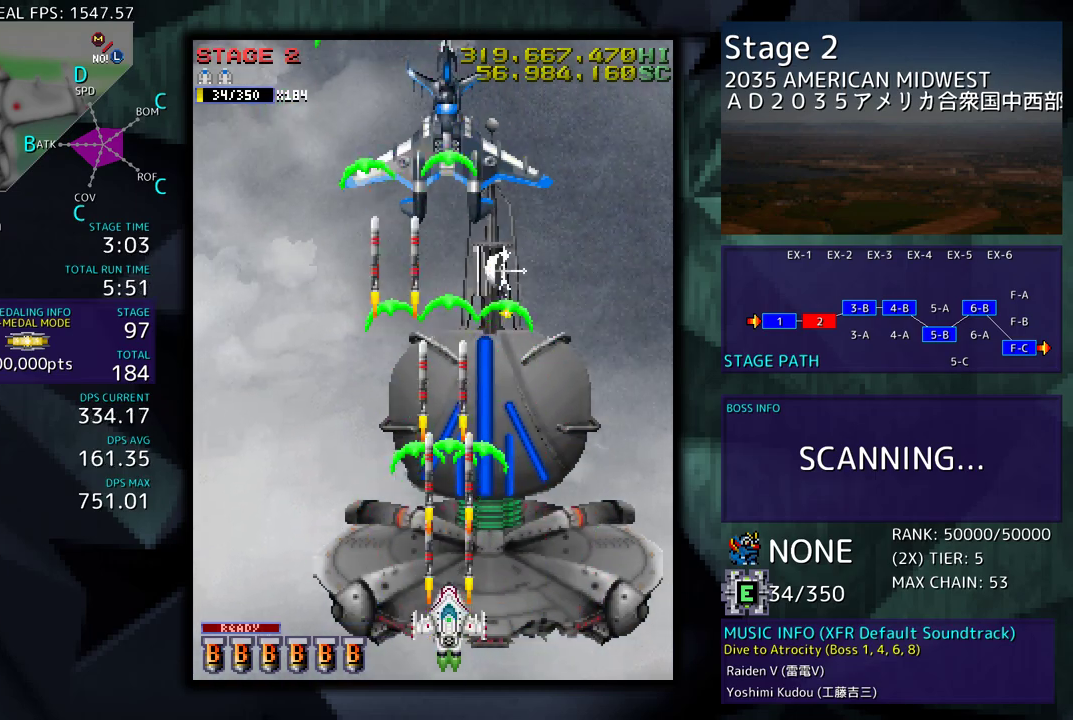
{"buttons": ["DPAD_UP"], "events": [[17, "DPAD_LEFT", "down"], [83, "DPAD_DOWN", "down"], [133, "DPAD_LEFT", "up"], [150, "DPAD_RIGHT", "down"], [400, "DPAD_DOWN", "up"], [450, "DPAD_UP", "down"], [483, "DPAD_RIGHT", "up"]]}
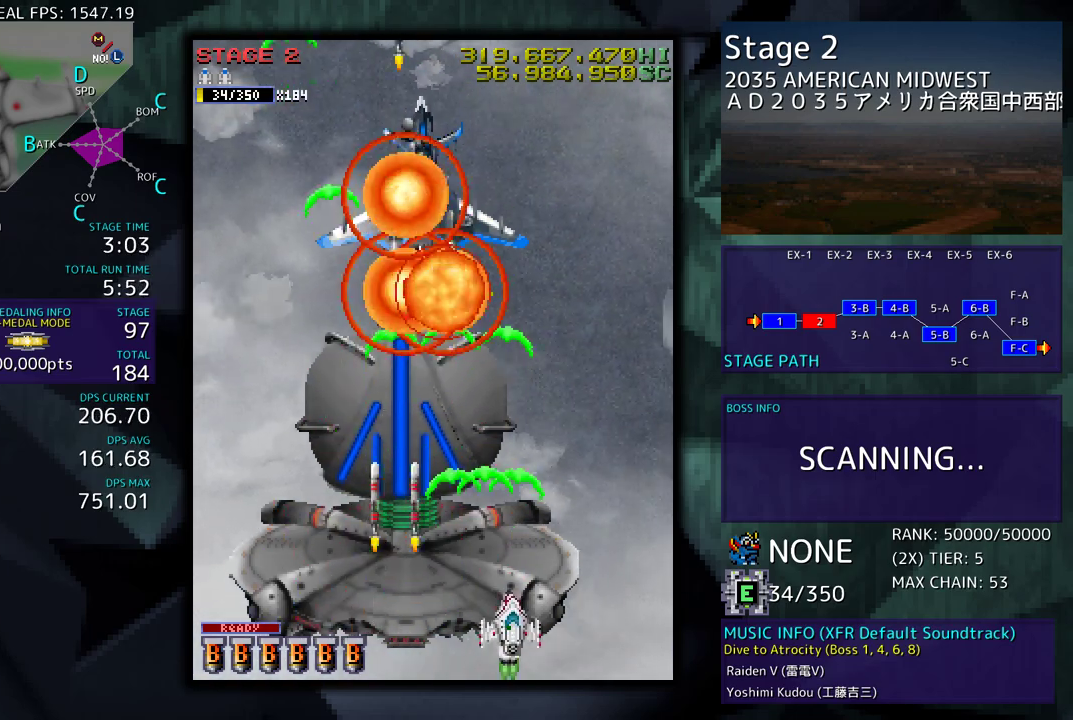
{"buttons": ["DPAD_DOWN"], "events": [[17, "DPAD_LEFT", "down"], [133, "DPAD_LEFT", "up"], [133, "DPAD_UP", "up"], [250, "DPAD_DOWN", "down"], [250, "DPAD_RIGHT", "down"], [333, "DPAD_DOWN", "up"], [333, "DPAD_RIGHT", "up"], [483, "DPAD_DOWN", "down"]]}
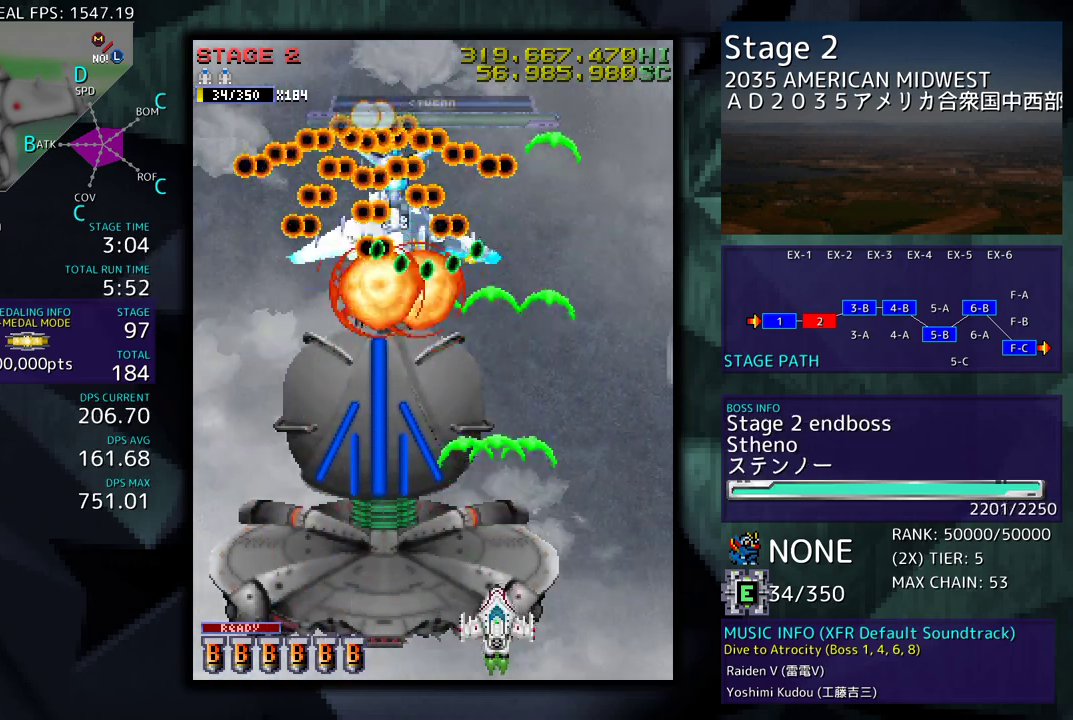
{"buttons": ["DPAD_LEFT"], "events": [[50, "DPAD_LEFT", "down"], [133, "DPAD_DOWN", "up"], [217, "DPAD_DOWN", "down"], [267, "DPAD_LEFT", "up"], [350, "DPAD_LEFT", "down"], [367, "DPAD_DOWN", "up"]]}
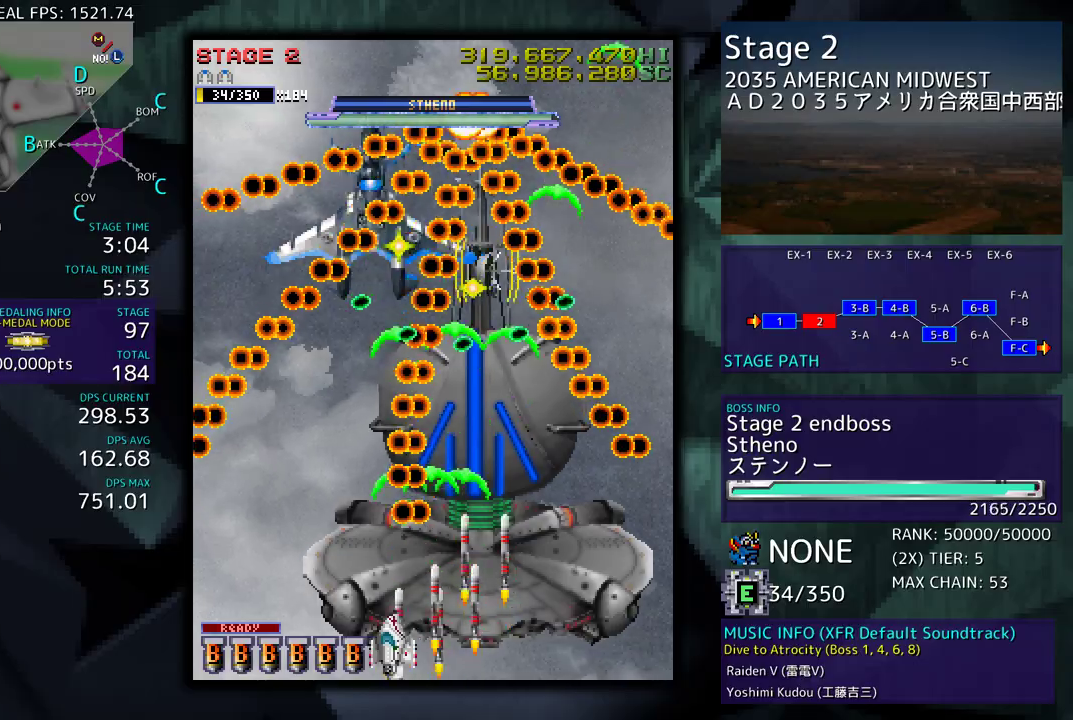
{"buttons": ["DPAD_UP"], "events": [[267, "DPAD_UP", "down"], [350, "DPAD_LEFT", "up"], [367, "DPAD_RIGHT", "down"], [400, "DPAD_UP", "up"], [483, "DPAD_UP", "down"], [500, "DPAD_RIGHT", "up"]]}
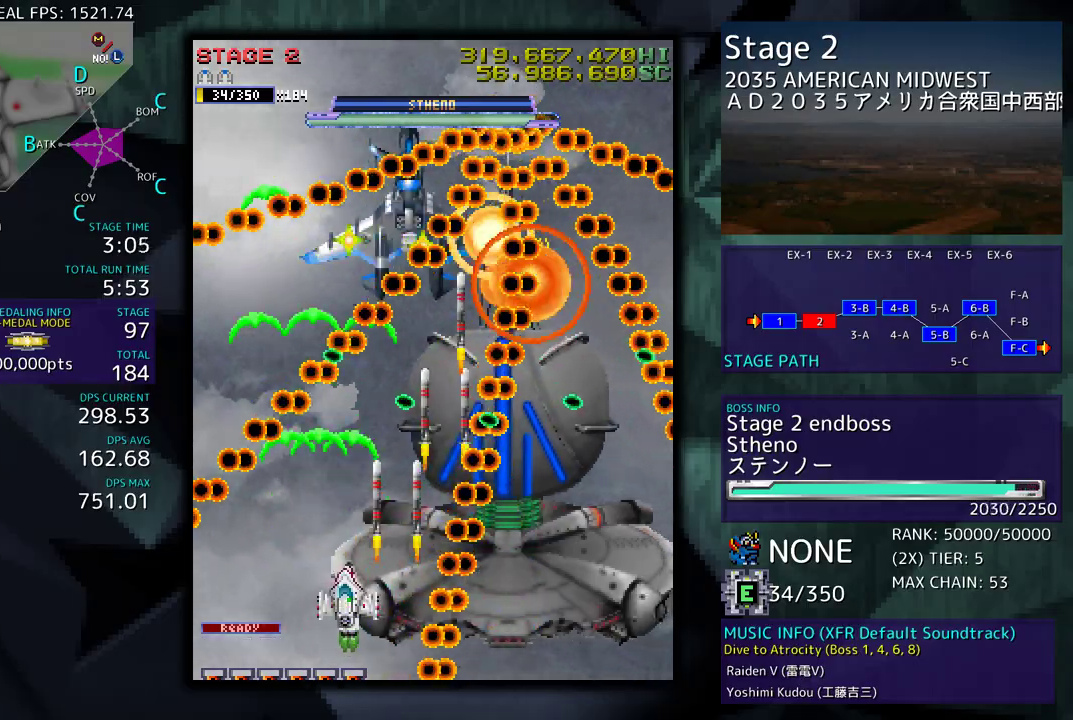
{"buttons": ["DPAD_DOWN"], "events": [[17, "DPAD_UP", "up"], [500, "DPAD_DOWN", "down"]]}
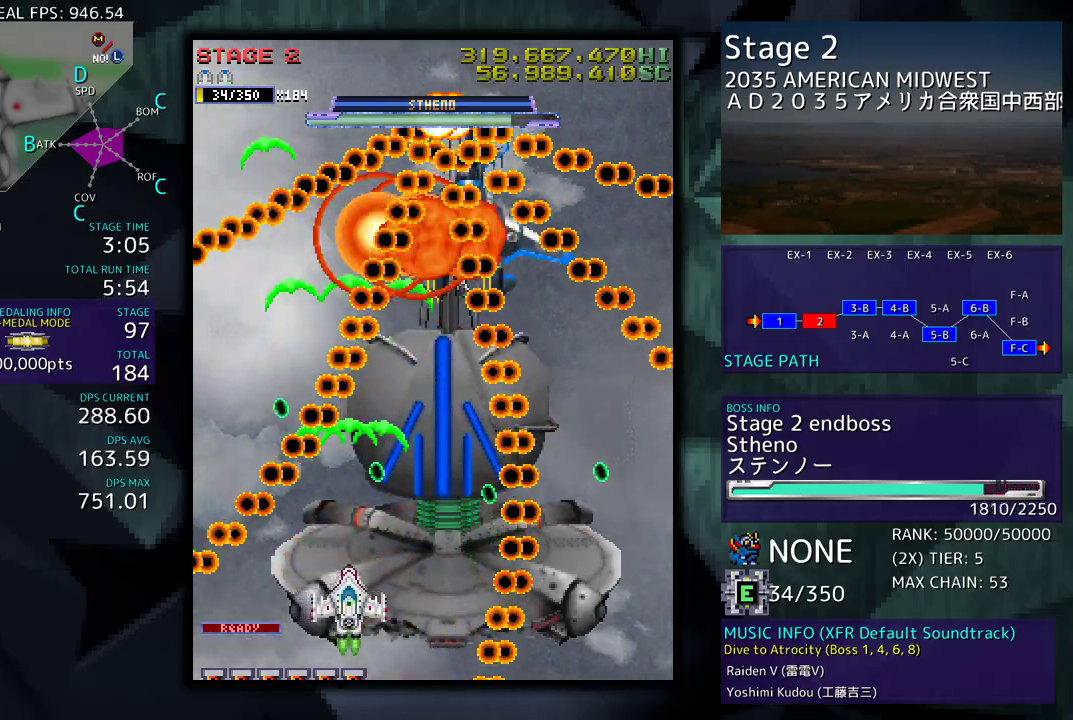
{"buttons": ["DPAD_LEFT"], "events": [[133, "DPAD_DOWN", "up"], [300, "DPAD_LEFT", "down"], [433, "DPAD_LEFT", "up"], [500, "DPAD_LEFT", "down"]]}
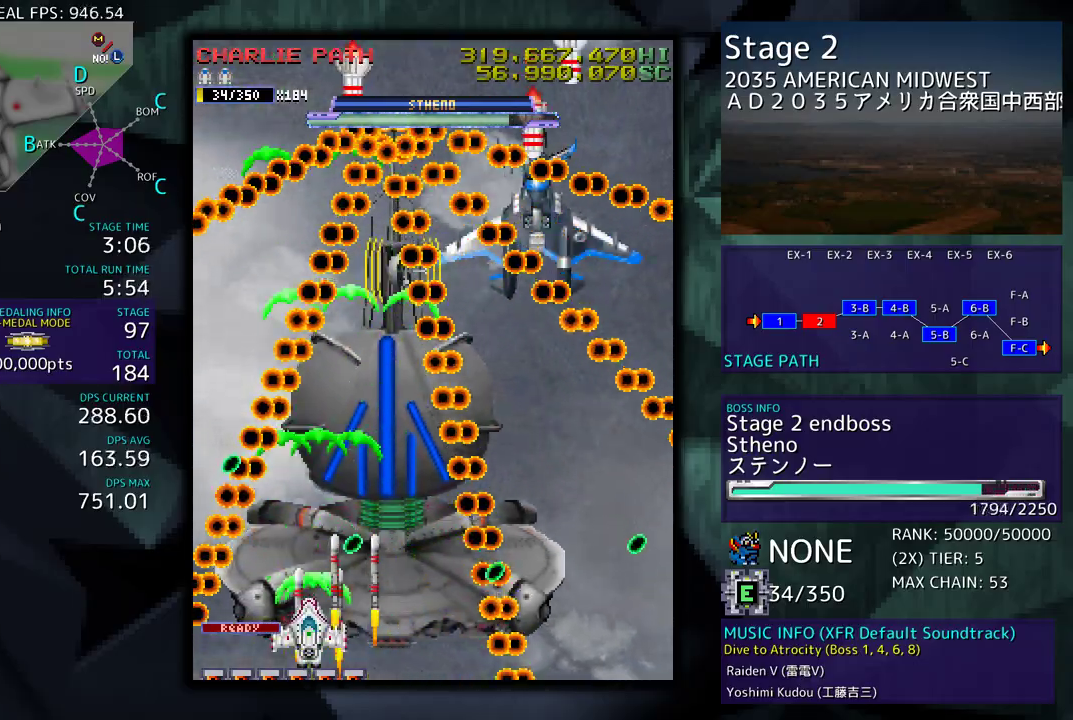
{"buttons": ["DPAD_UP", "DPAD_LEFT"], "events": [[117, "DPAD_LEFT", "up"], [200, "DPAD_LEFT", "down"], [317, "DPAD_LEFT", "up"], [467, "DPAD_UP", "down"], [483, "DPAD_LEFT", "down"]]}
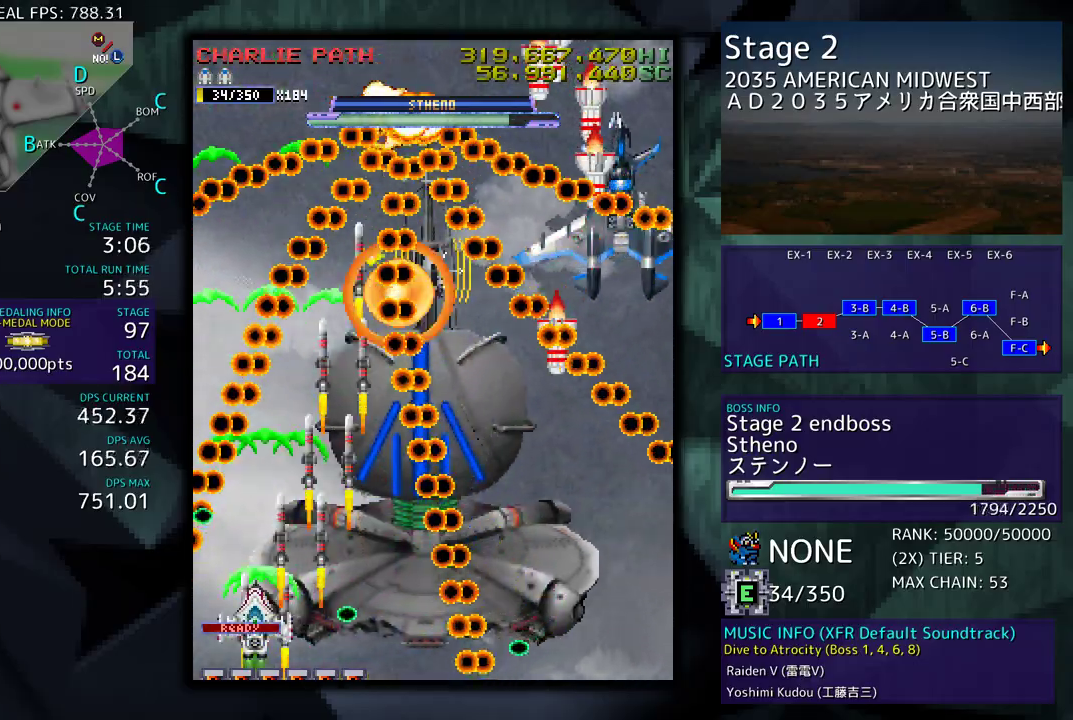
{"buttons": [], "events": [[67, "DPAD_LEFT", "up"], [100, "DPAD_RIGHT", "down"], [183, "DPAD_RIGHT", "up"], [233, "DPAD_UP", "up"], [333, "DPAD_RIGHT", "down"], [350, "DPAD_DOWN", "down"], [400, "DPAD_DOWN", "up"], [467, "DPAD_RIGHT", "up"]]}
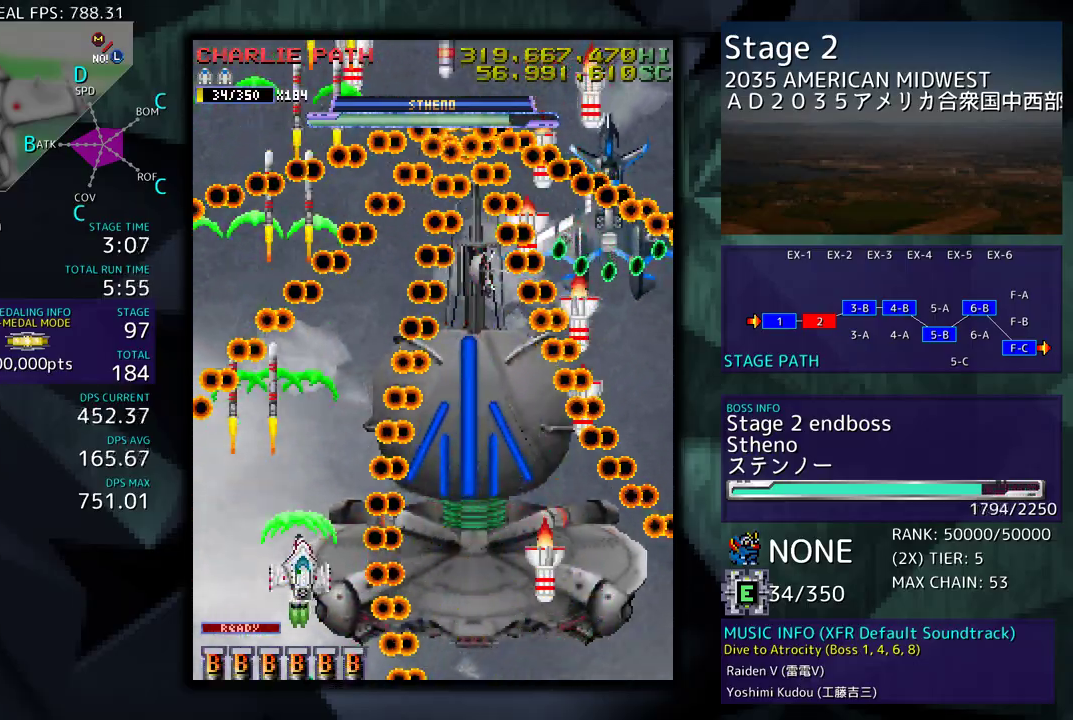
{"buttons": ["DPAD_RIGHT"], "events": [[217, "DPAD_RIGHT", "down"], [300, "DPAD_RIGHT", "up"], [450, "DPAD_RIGHT", "down"]]}
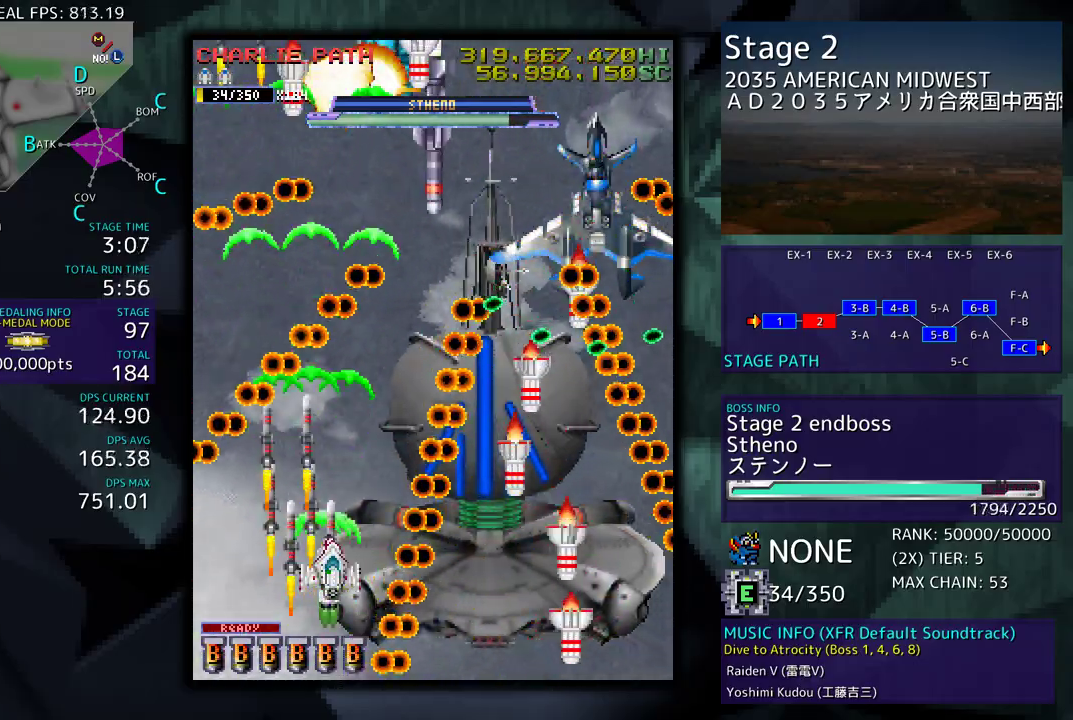
{"buttons": ["DPAD_DOWN", "DPAD_LEFT"], "events": [[33, "DPAD_RIGHT", "up"], [183, "DPAD_DOWN", "down"], [183, "DPAD_RIGHT", "down"], [250, "DPAD_DOWN", "up"], [267, "DPAD_RIGHT", "up"], [500, "DPAD_DOWN", "down"], [500, "DPAD_LEFT", "down"]]}
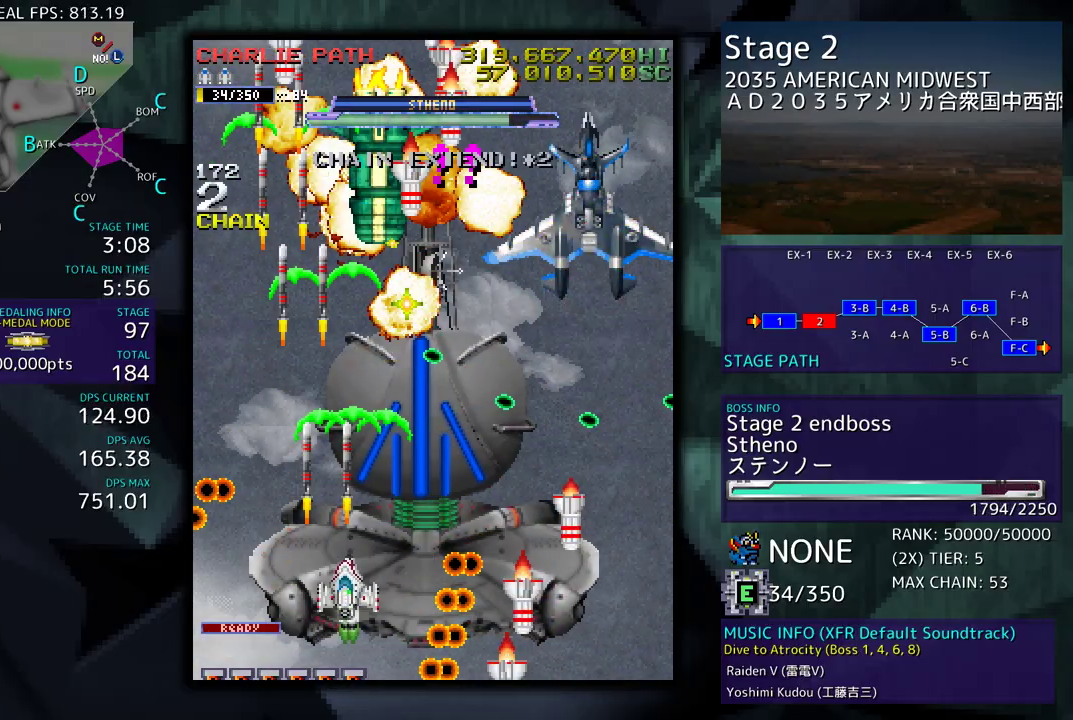
{"buttons": ["DPAD_DOWN", "DPAD_RIGHT"], "events": [[17, "DPAD_DOWN", "up"], [133, "DPAD_LEFT", "up"], [233, "DPAD_RIGHT", "down"], [400, "DPAD_DOWN", "down"]]}
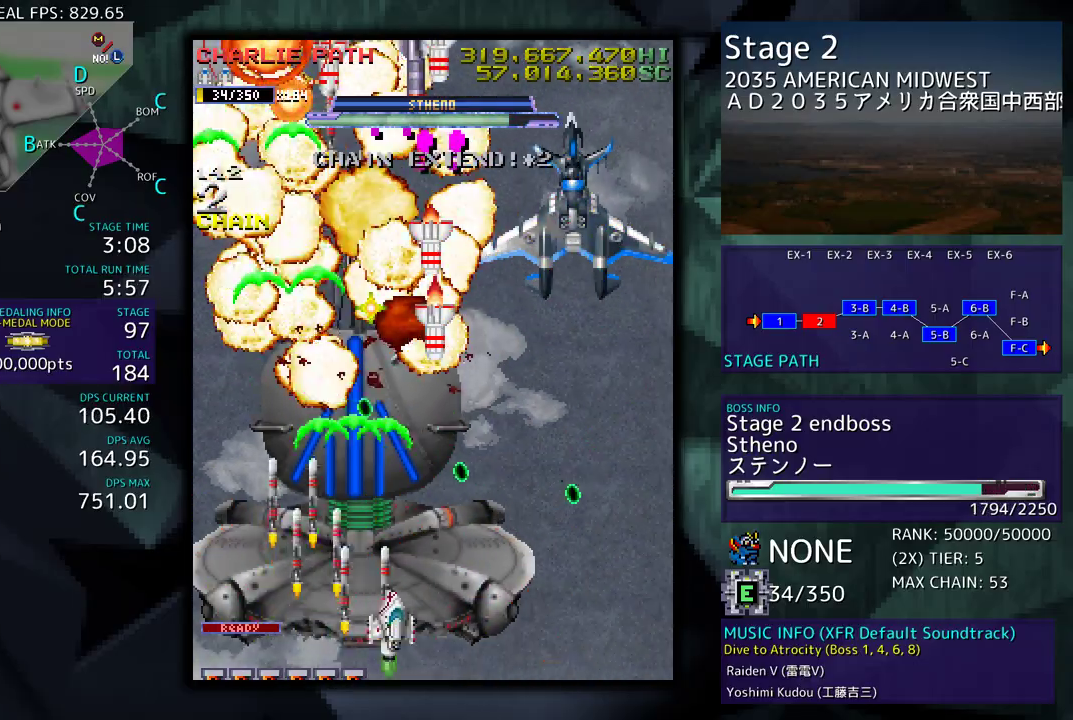
{"buttons": [], "events": [[100, "DPAD_DOWN", "up"], [317, "DPAD_RIGHT", "up"]]}
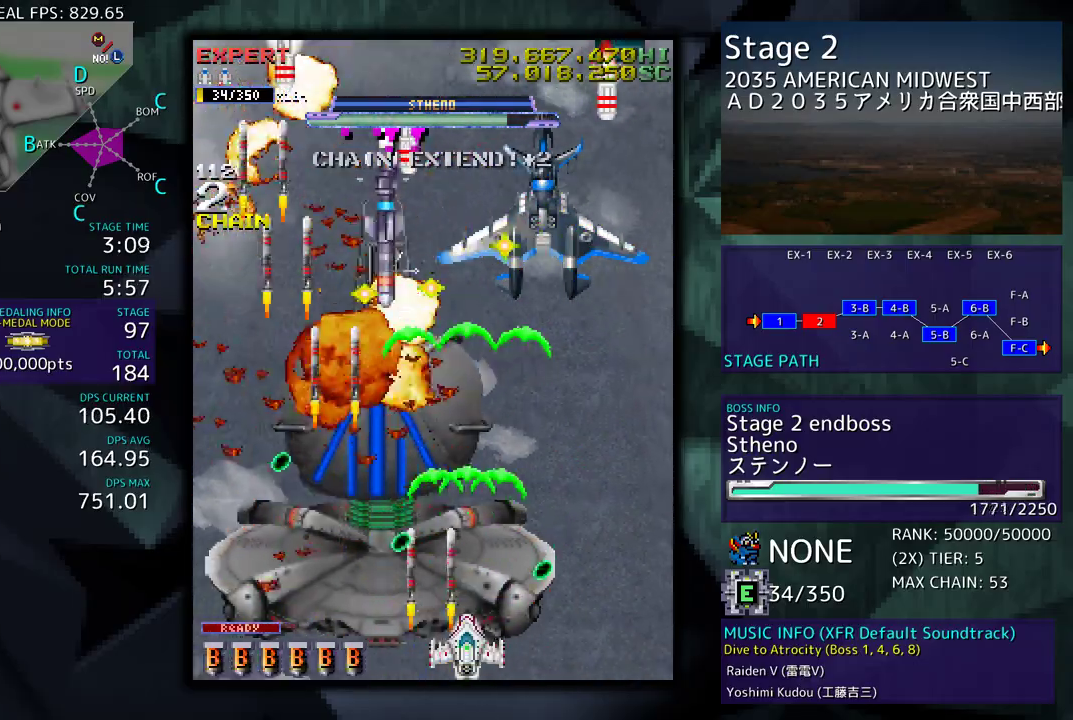
{"buttons": [], "events": [[17, "DPAD_UP", "down"], [250, "DPAD_RIGHT", "down"], [433, "DPAD_UP", "up"], [467, "DPAD_RIGHT", "up"]]}
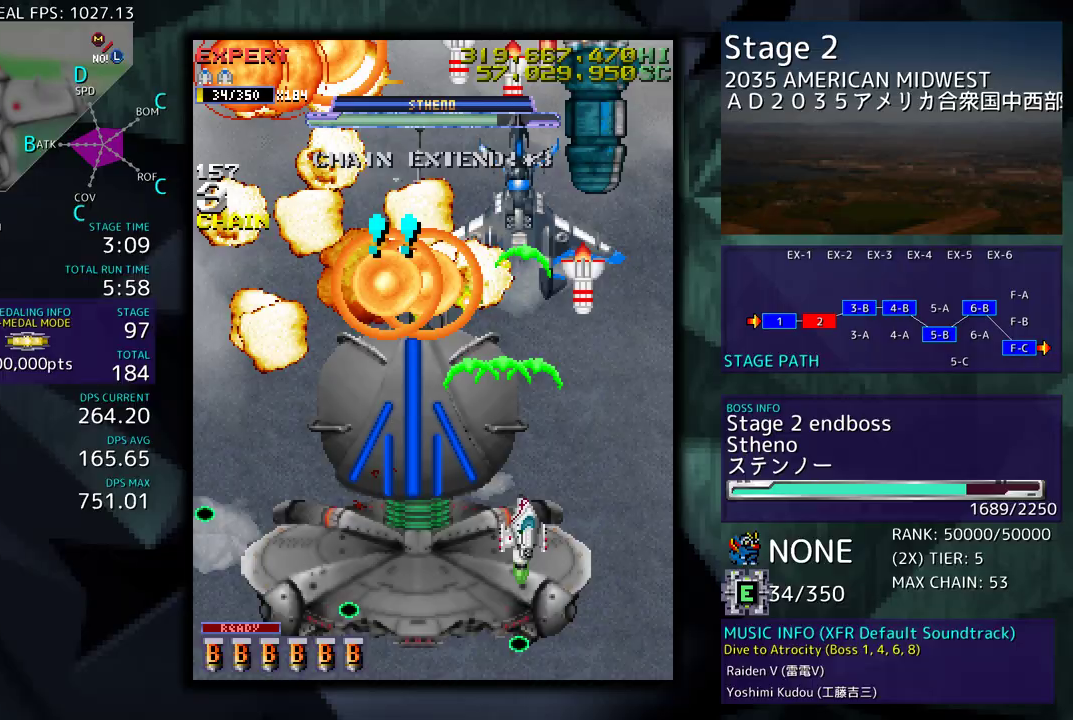
{"buttons": ["DPAD_DOWN"], "events": [[100, "DPAD_DOWN", "down"], [183, "DPAD_DOWN", "up"], [417, "DPAD_DOWN", "down"]]}
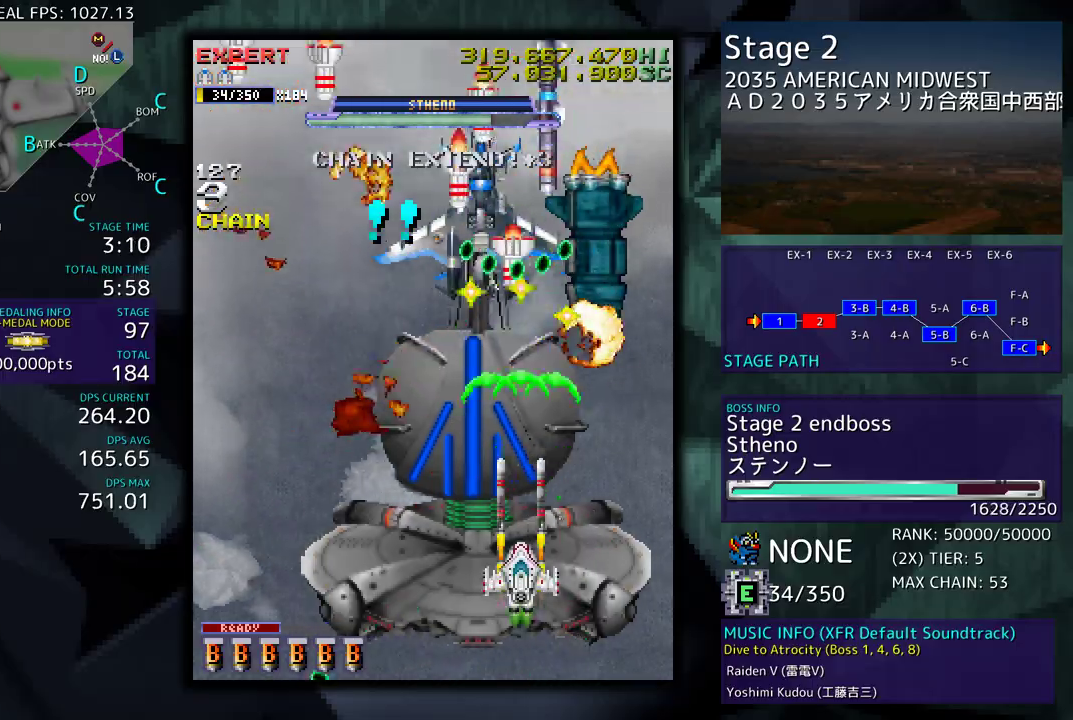
{"buttons": ["DPAD_LEFT"], "events": [[100, "DPAD_LEFT", "down"], [250, "DPAD_DOWN", "up"], [250, "DPAD_UP", "down"], [267, "DPAD_LEFT", "up"], [350, "DPAD_LEFT", "down"], [400, "DPAD_UP", "up"]]}
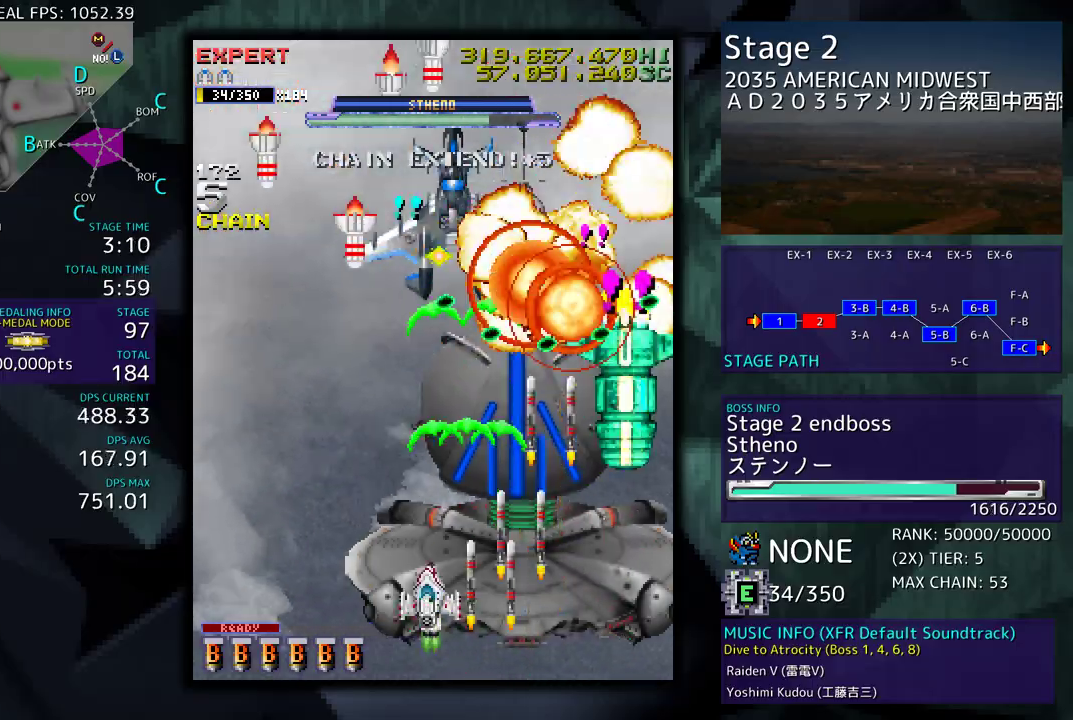
{"buttons": ["DPAD_DOWN", "DPAD_RIGHT"], "events": [[383, "DPAD_DOWN", "down"], [433, "DPAD_LEFT", "up"], [483, "DPAD_RIGHT", "down"]]}
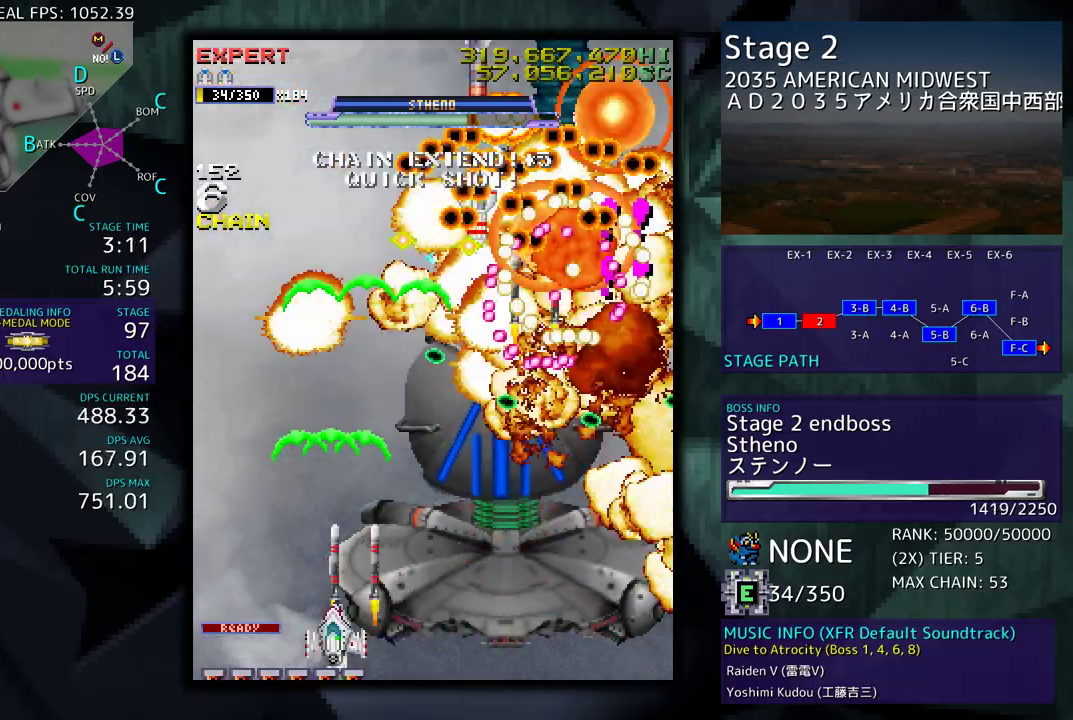
{"buttons": ["DPAD_RIGHT"], "events": [[100, "DPAD_RIGHT", "up"], [117, "DPAD_DOWN", "up"], [217, "DPAD_DOWN", "down"], [217, "DPAD_RIGHT", "down"], [250, "DPAD_DOWN", "up"]]}
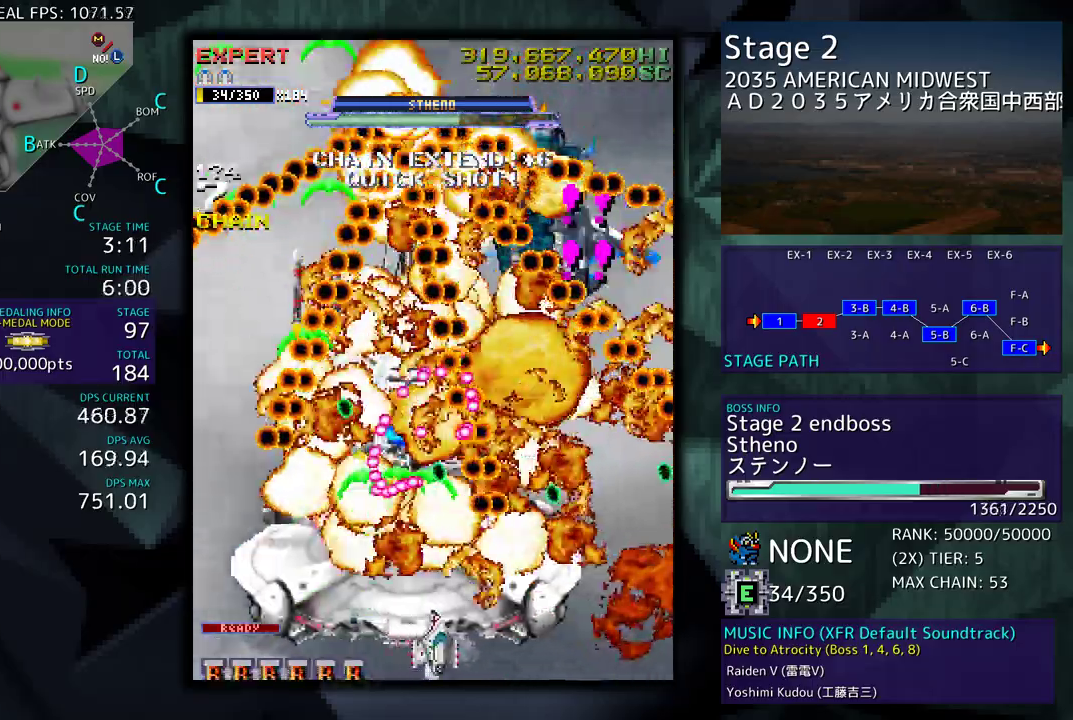
{"buttons": [], "events": [[500, "DPAD_RIGHT", "up"]]}
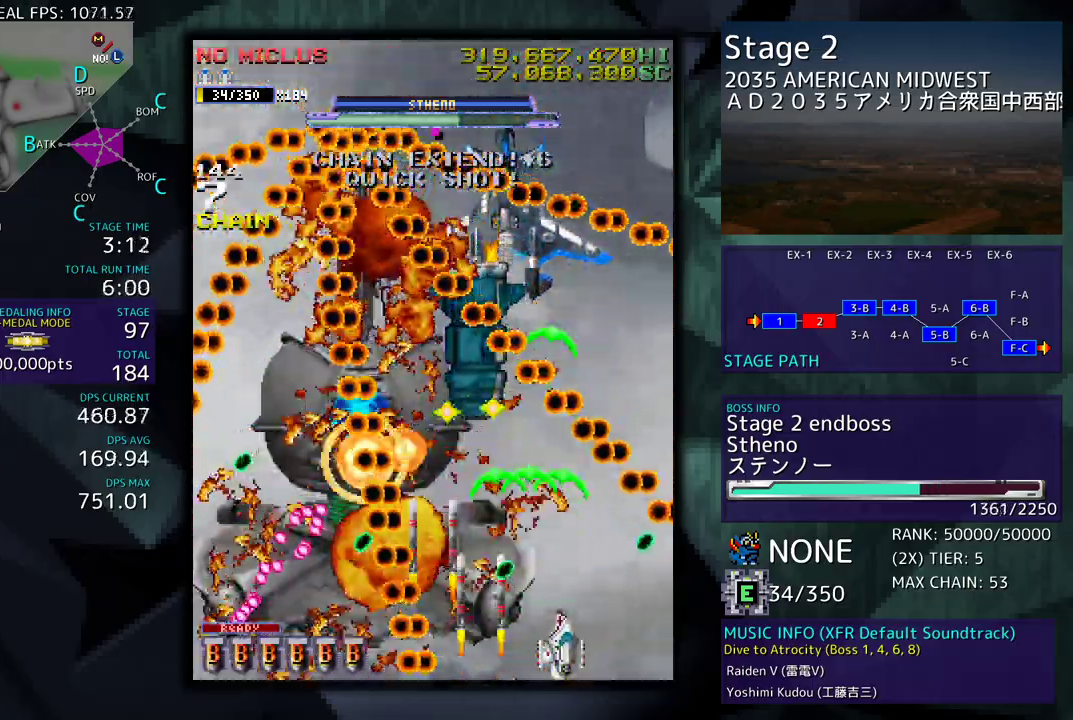
{"buttons": [], "events": [[133, "DPAD_UP", "down"], [300, "DPAD_UP", "up"]]}
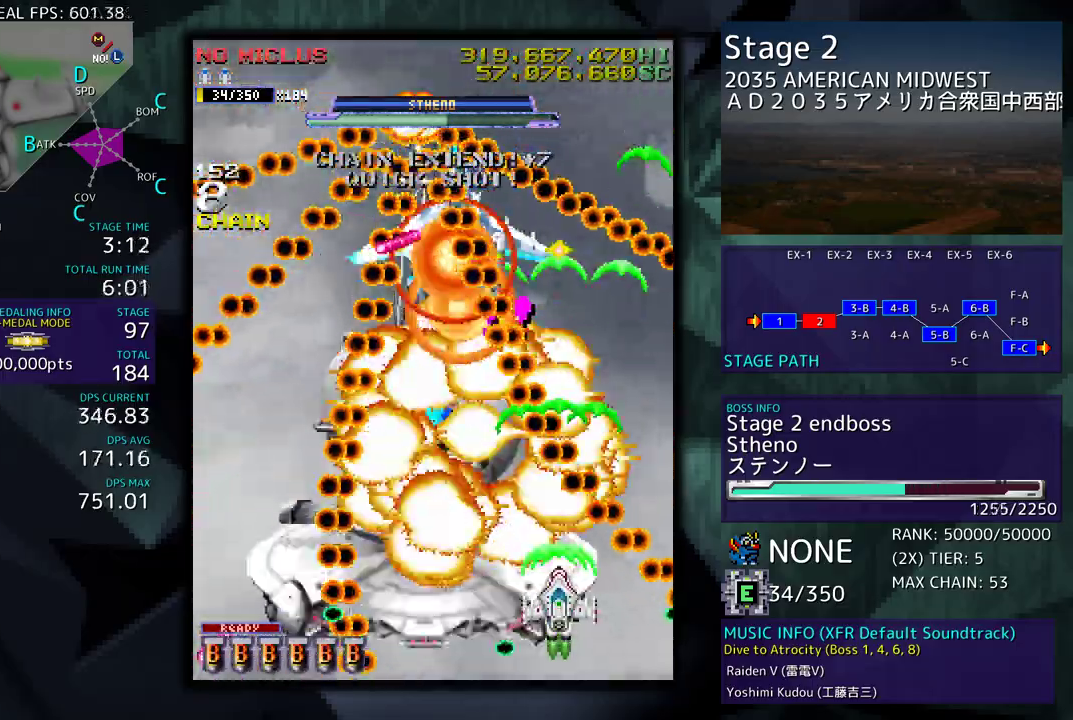
{"buttons": [], "events": [[50, "DPAD_DOWN", "down"], [183, "DPAD_DOWN", "up"], [367, "DPAD_LEFT", "down"], [467, "DPAD_LEFT", "up"]]}
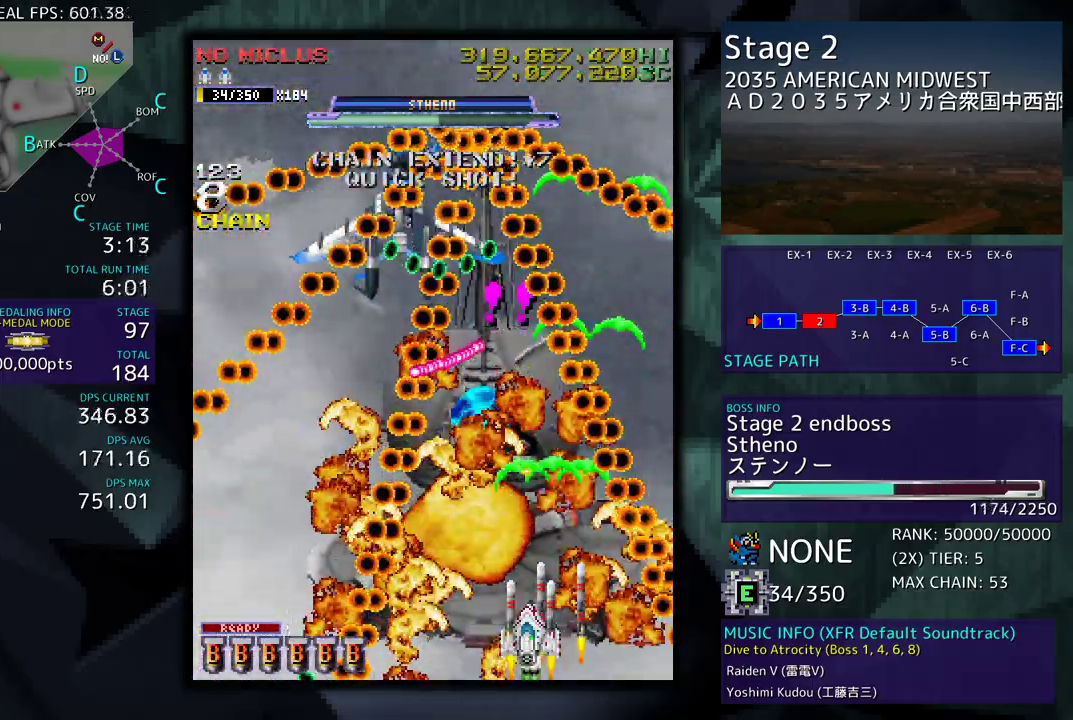
{"buttons": ["DPAD_RIGHT"], "events": [[283, "DPAD_RIGHT", "down"], [383, "DPAD_UP", "down"], [483, "DPAD_UP", "up"]]}
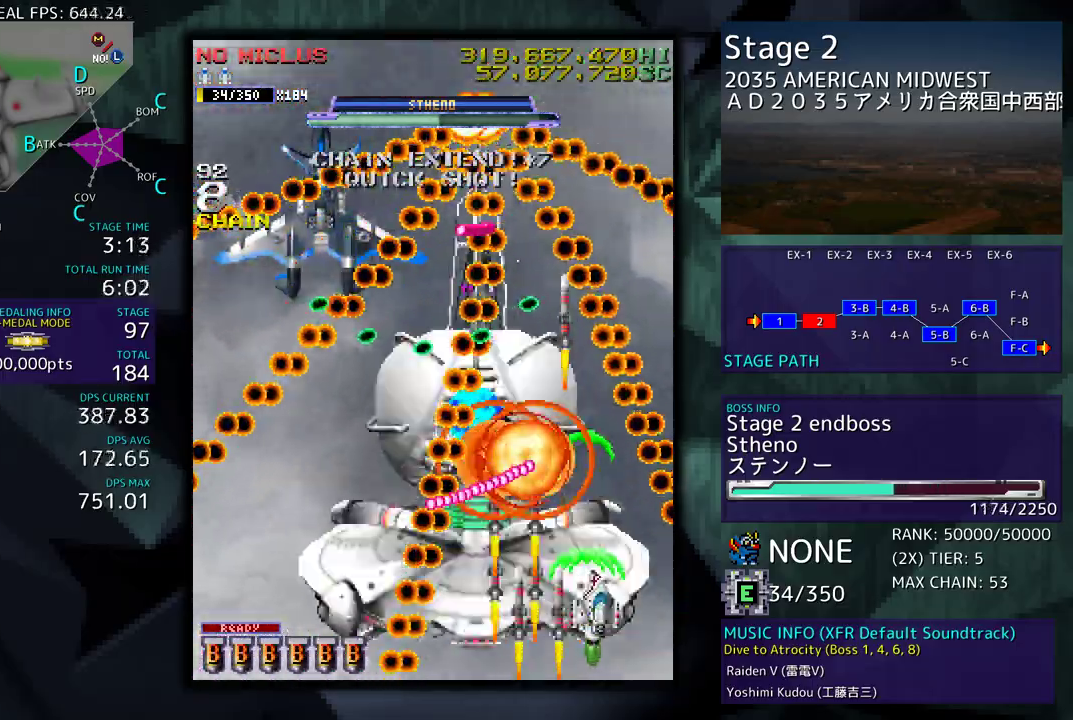
{"buttons": ["DPAD_UP"], "events": [[67, "DPAD_RIGHT", "up"], [117, "DPAD_UP", "down"], [150, "DPAD_RIGHT", "down"], [267, "DPAD_RIGHT", "up"], [267, "DPAD_UP", "up"], [433, "DPAD_UP", "down"]]}
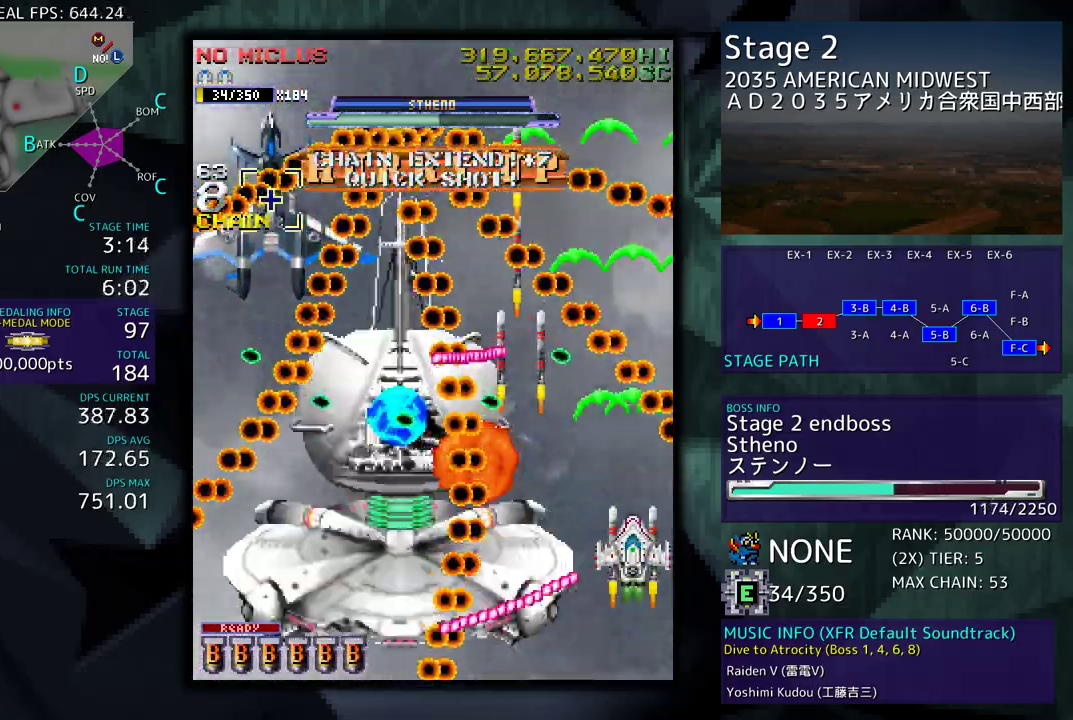
{"buttons": ["DPAD_UP"], "events": [[67, "DPAD_UP", "up"], [167, "DPAD_LEFT", "down"], [267, "DPAD_LEFT", "up"], [500, "DPAD_UP", "down"]]}
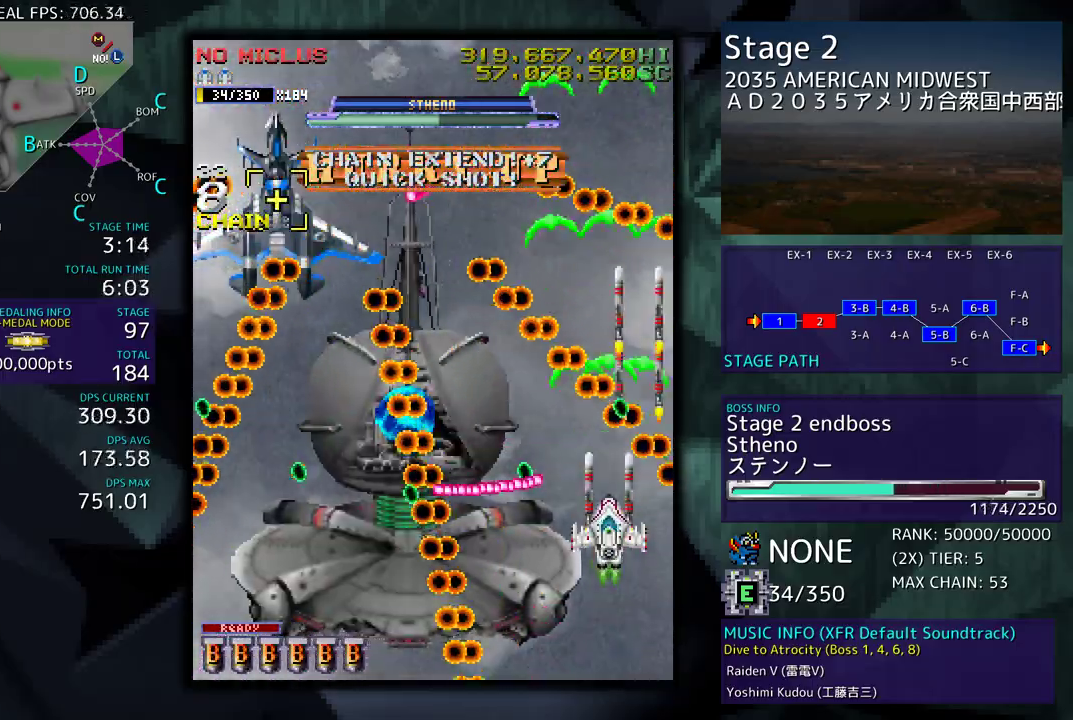
{"buttons": ["DPAD_UP", "DPAD_LEFT"], "events": [[133, "DPAD_LEFT", "down"], [300, "DPAD_UP", "up"], [317, "DPAD_DOWN", "down"], [450, "DPAD_DOWN", "up"], [483, "DPAD_UP", "down"]]}
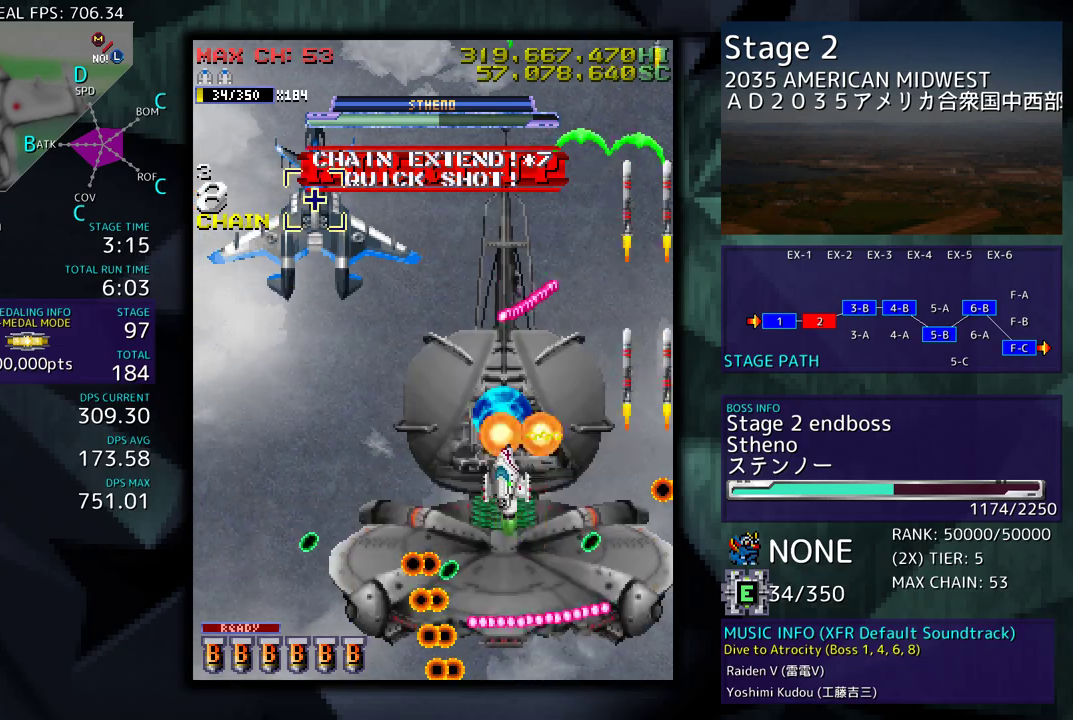
{"buttons": [], "events": [[117, "DPAD_UP", "up"], [183, "DPAD_DOWN", "down"], [233, "DPAD_DOWN", "up"], [283, "DPAD_UP", "down"], [467, "DPAD_UP", "up"], [483, "DPAD_LEFT", "up"]]}
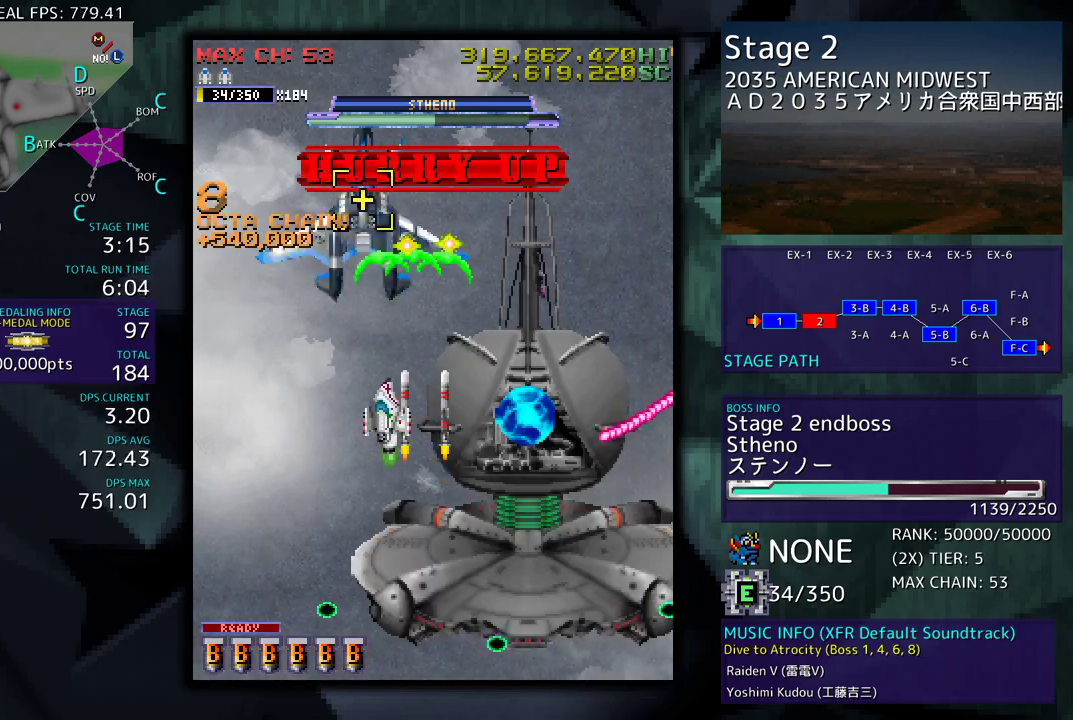
{"buttons": [], "events": []}
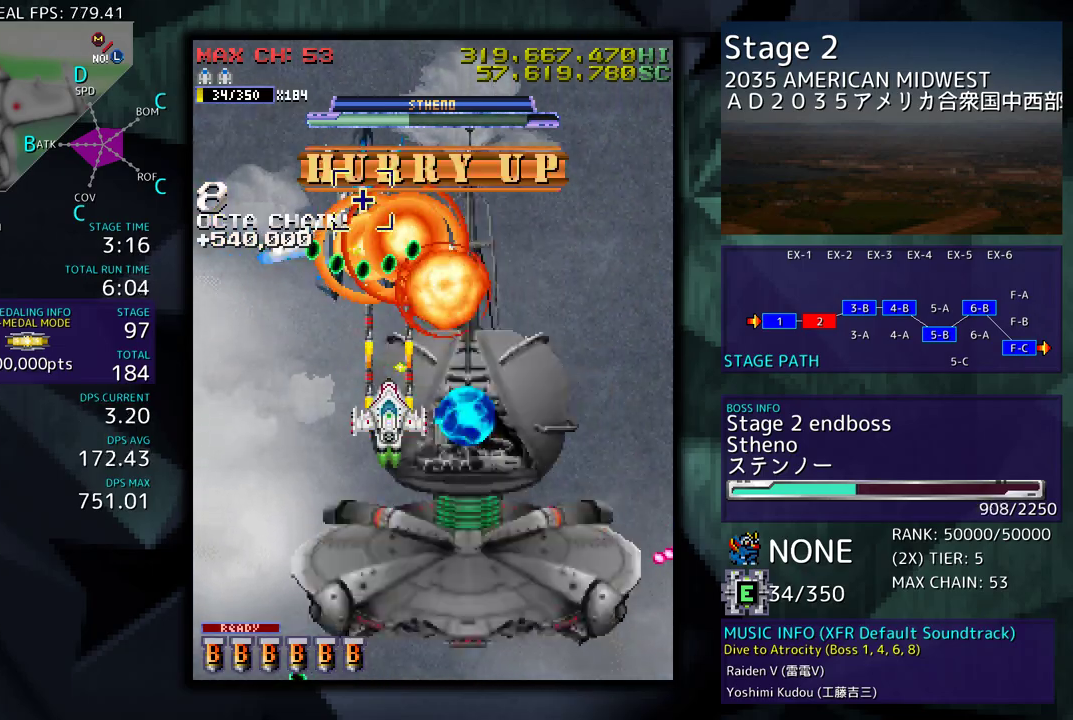
{"buttons": ["DPAD_DOWN", "DPAD_LEFT"]}
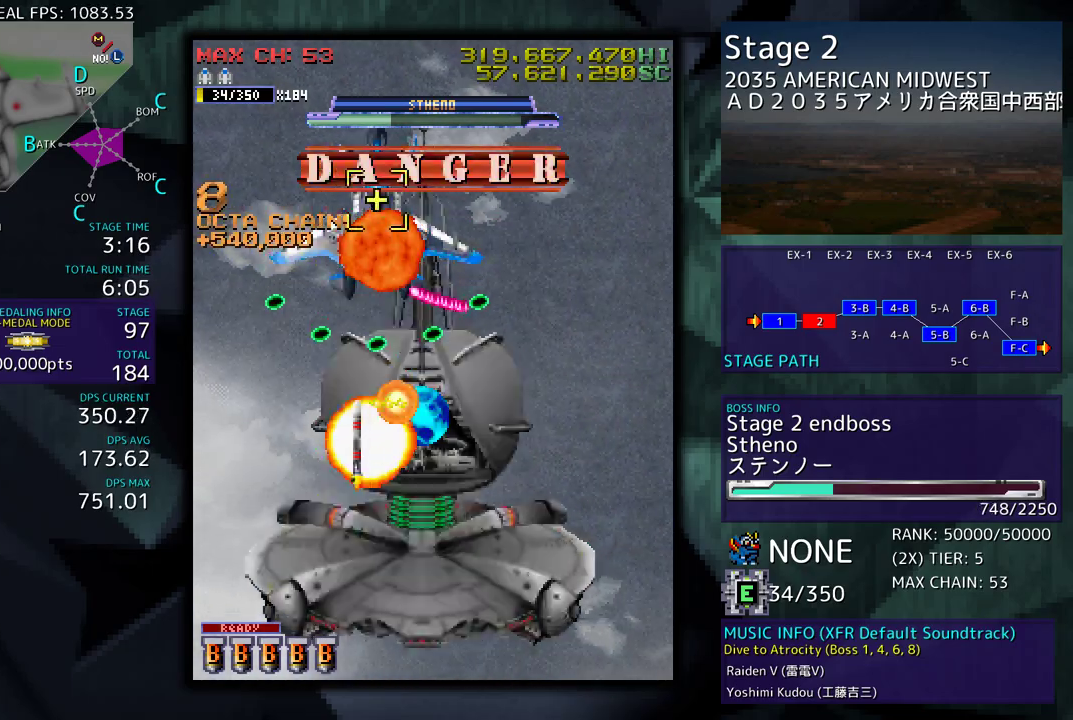
{"buttons": ["DPAD_DOWN", "DPAD_RIGHT"], "events": [[17, "DPAD_LEFT", "up"], [267, "DPAD_RIGHT", "down"]]}